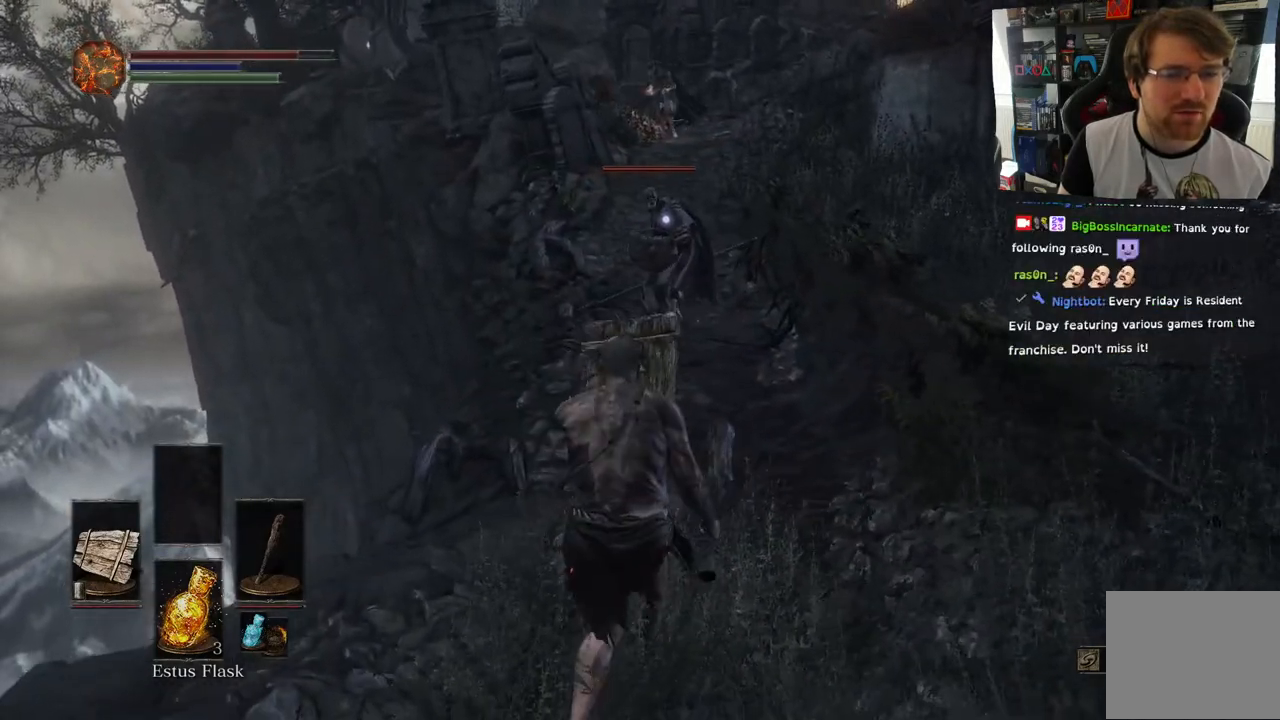
Gameplay with a controller (PlayStation layout); each line is a JSON object with the inputs held at the frame after it. "events" lists button and stick changes between this image and that frame as [ms after this image, input, new state], when the widget could be followed in between.
{"buttons": ["L1"], "left_stick": "down-right", "right_stick": "center", "events": [[233, "left_stick", "down-right"]]}
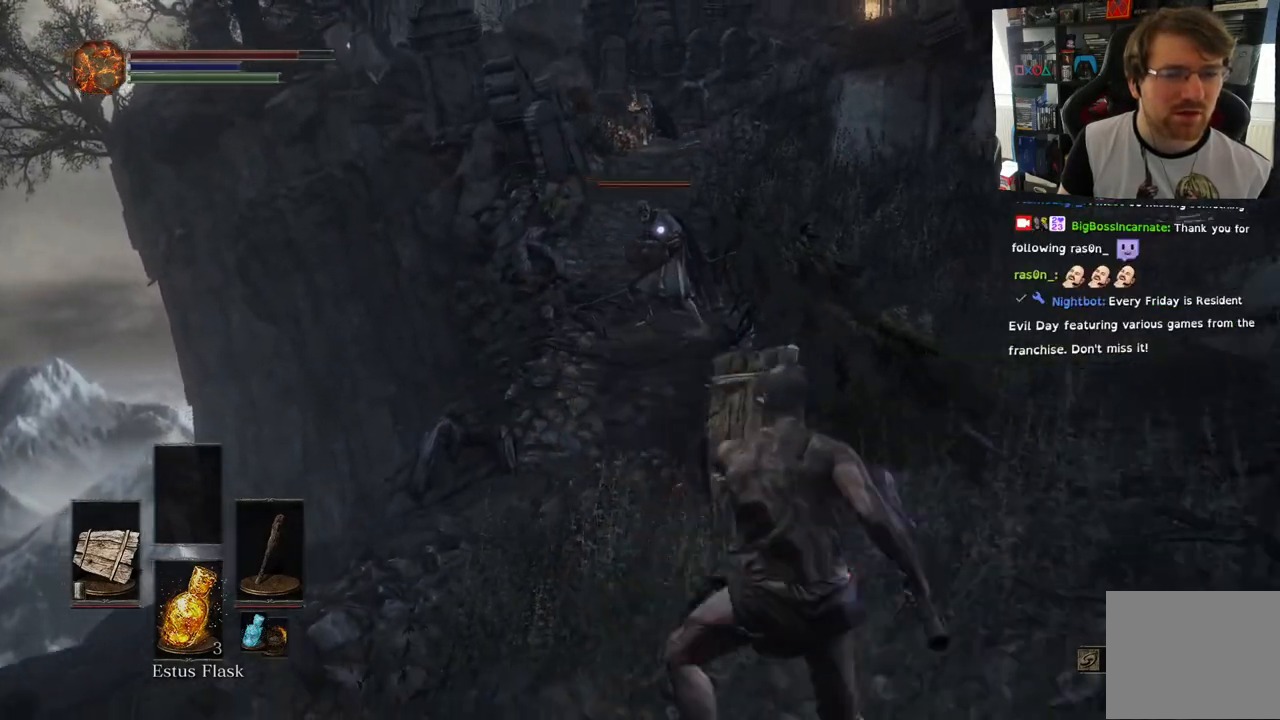
{"buttons": ["L1"], "left_stick": "down-right", "right_stick": "center", "events": []}
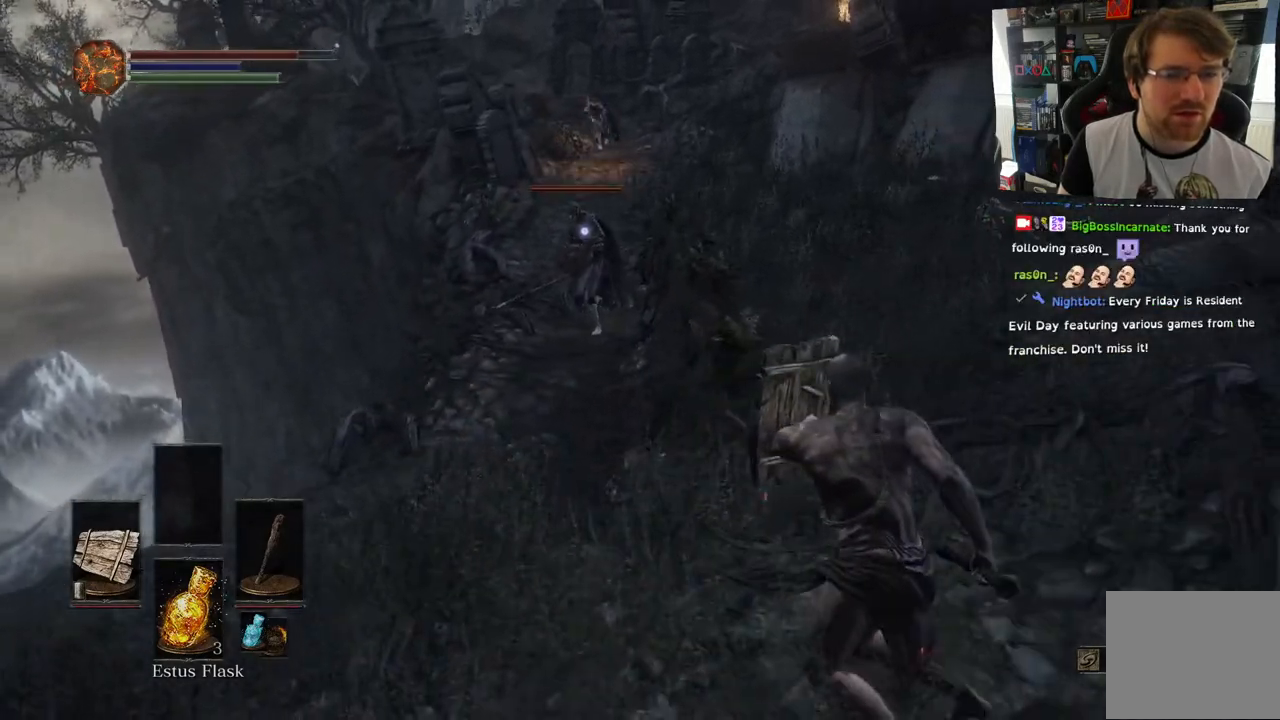
{"buttons": ["L1"], "left_stick": "up-right", "right_stick": "center", "events": [[233, "left_stick", "right"], [483, "left_stick", "up-right"]]}
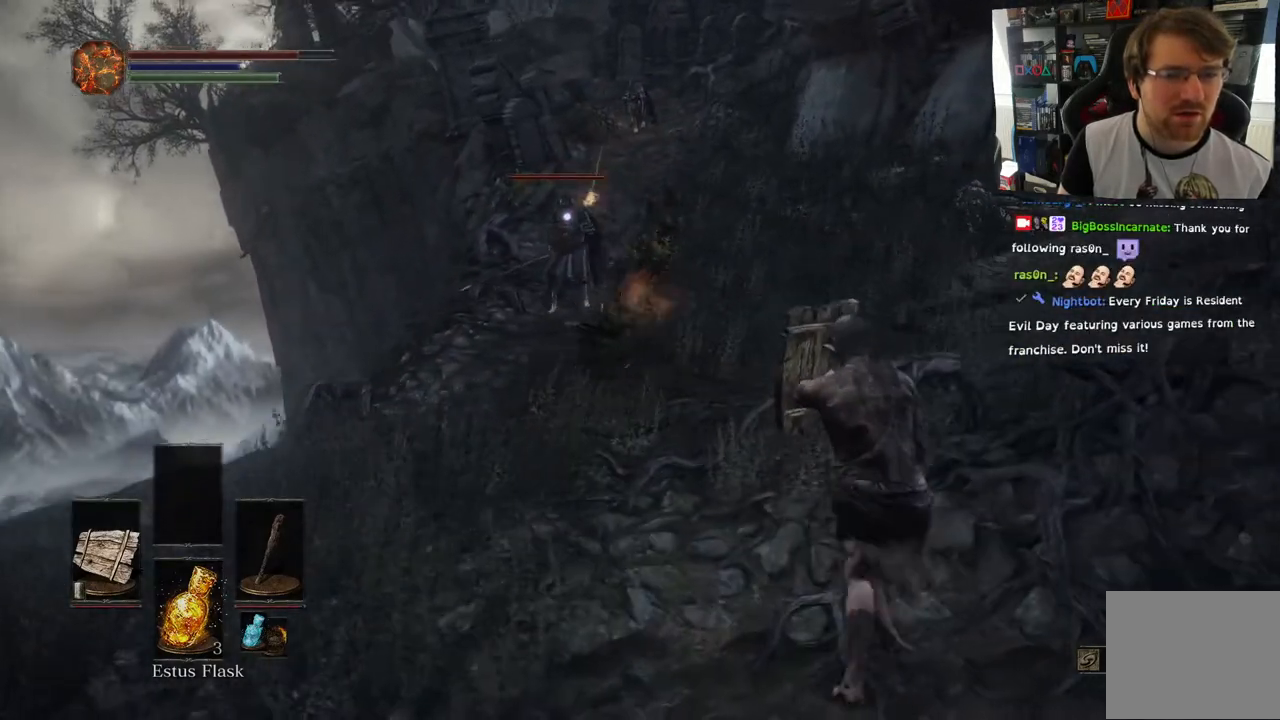
{"buttons": ["L1"], "left_stick": "up", "right_stick": "center", "events": [[83, "left_stick", "up"]]}
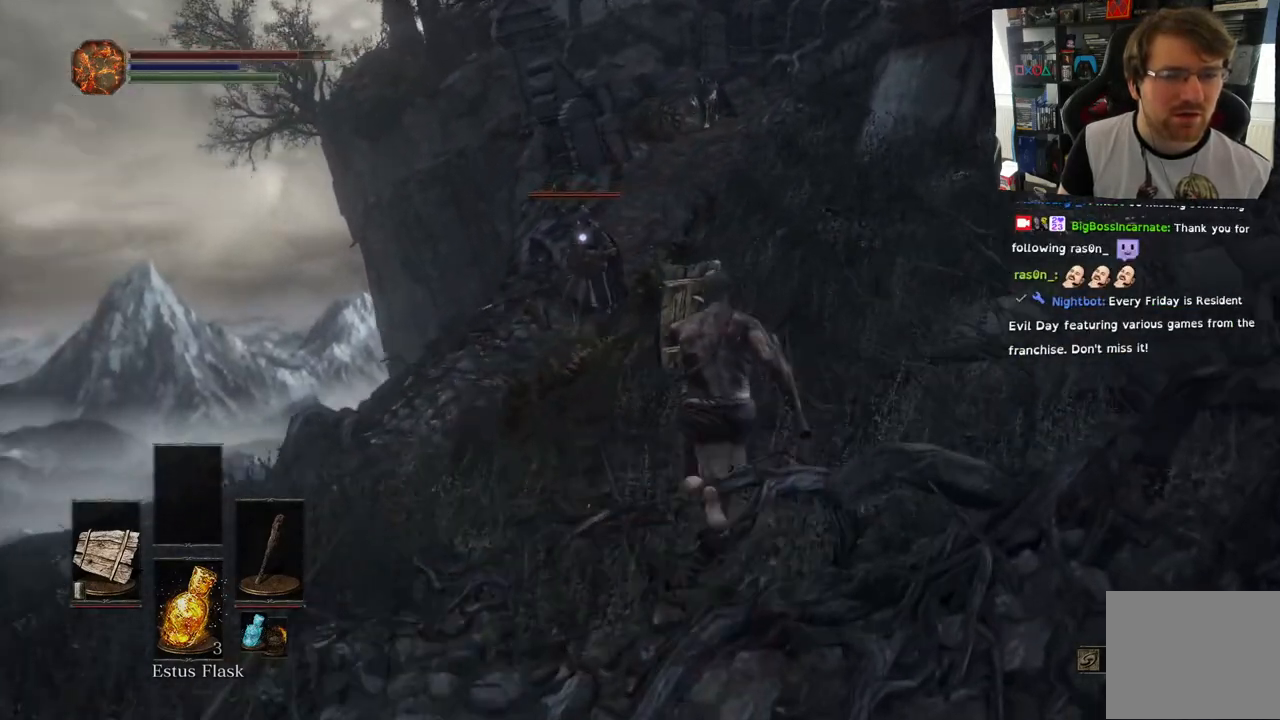
{"buttons": ["L1"], "left_stick": "right", "right_stick": "center", "events": [[383, "left_stick", "right"]]}
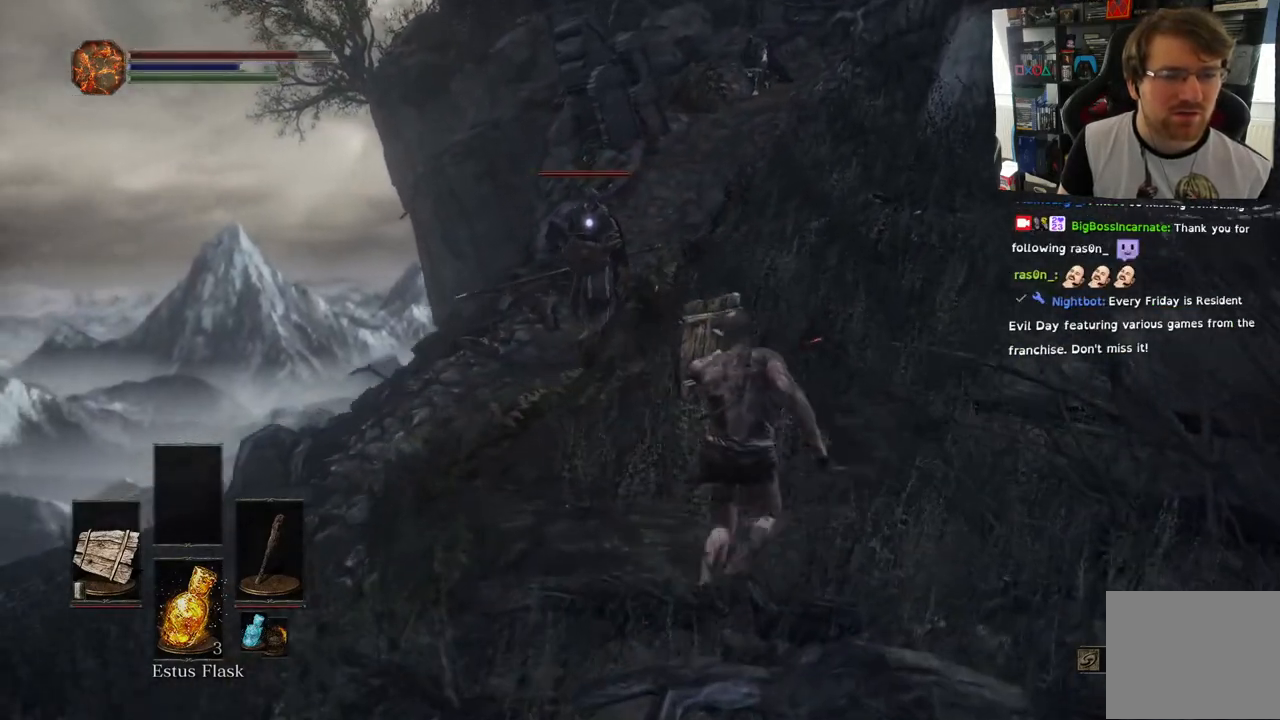
{"buttons": ["L1"], "left_stick": "down-right", "right_stick": "center", "events": [[133, "left_stick", "down-right"]]}
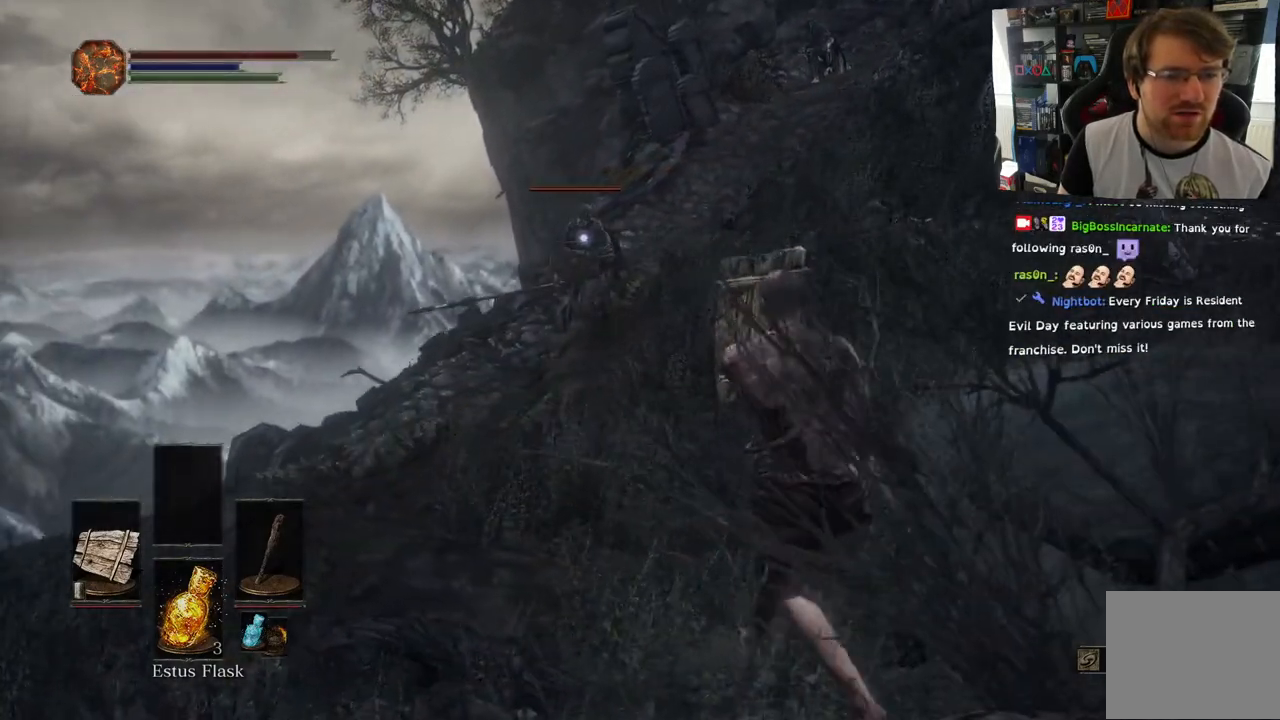
{"buttons": [], "left_stick": "down-right", "right_stick": "right", "events": [[117, "L1", "up"], [200, "right_stick", "right"]]}
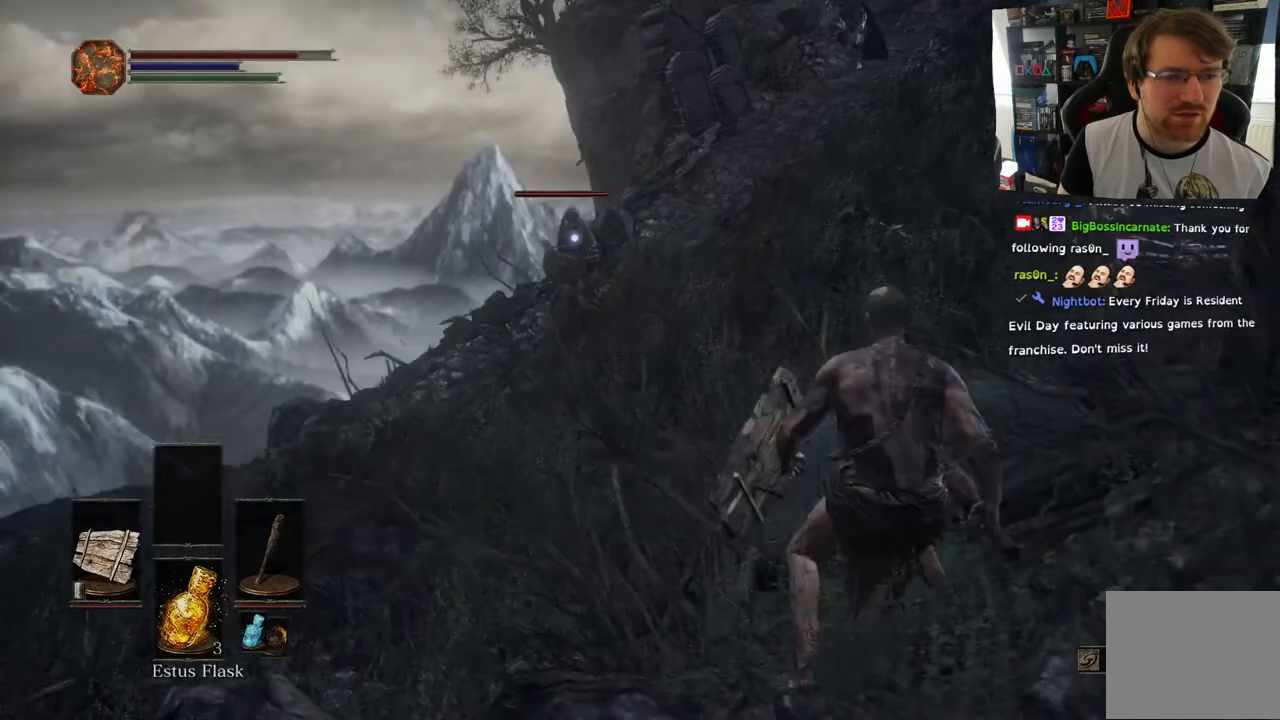
{"buttons": [], "left_stick": "up", "right_stick": "center", "events": [[33, "left_stick", "right"], [133, "left_stick", "up-right"], [200, "R3", "down"], [200, "right_stick", "center"], [283, "R3", "up"], [417, "left_stick", "up"]]}
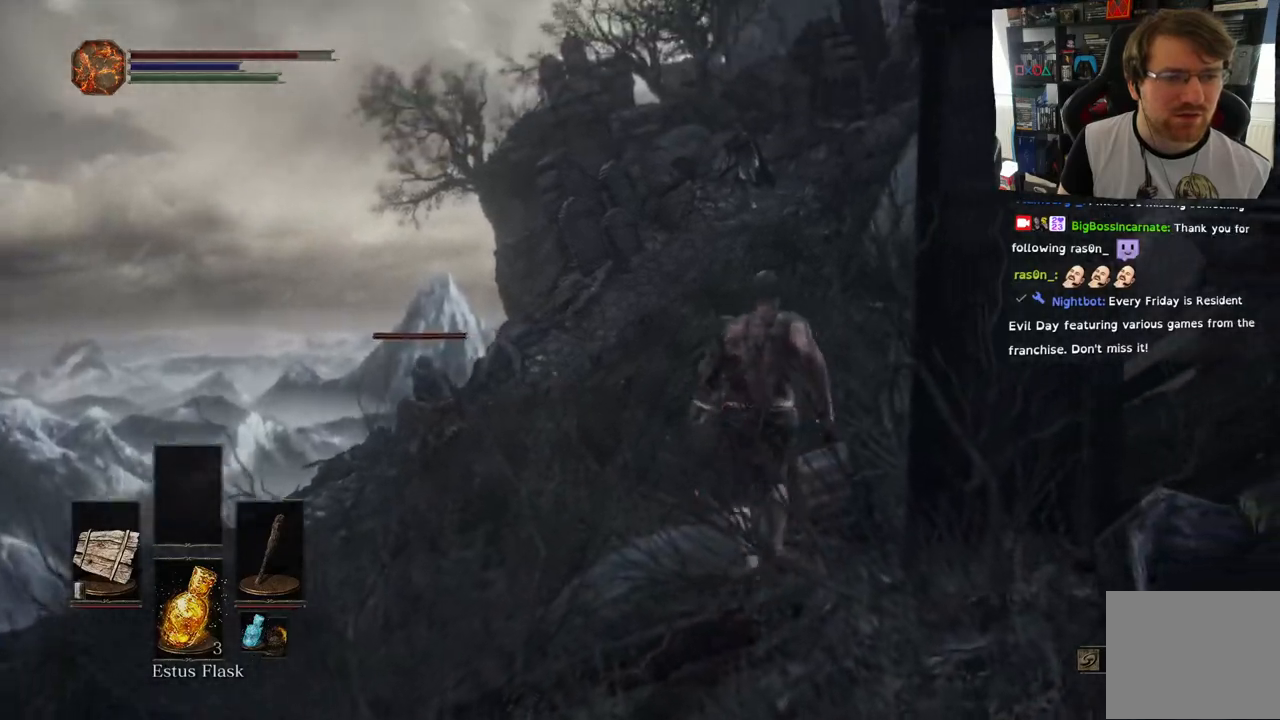
{"buttons": [], "left_stick": "up", "right_stick": "right", "events": [[333, "right_stick", "right"]]}
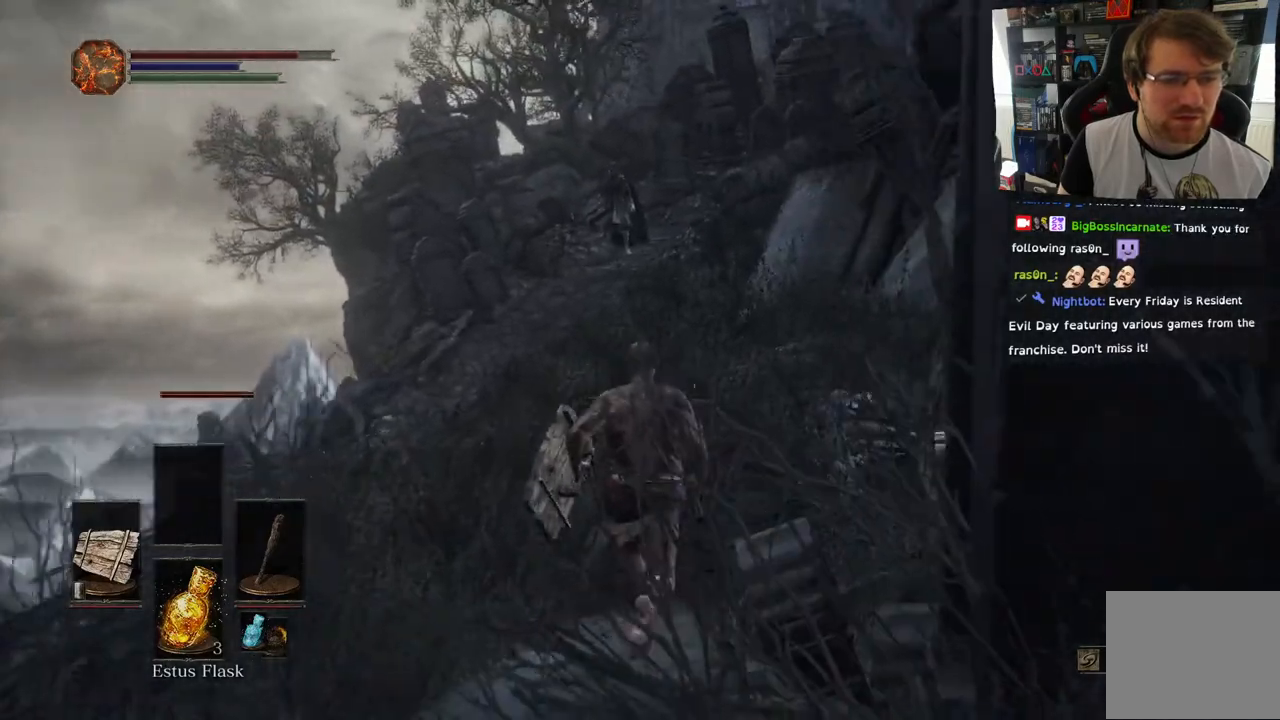
{"buttons": ["CIRCLE"], "left_stick": "up", "right_stick": "right", "events": [[33, "CIRCLE", "down"]]}
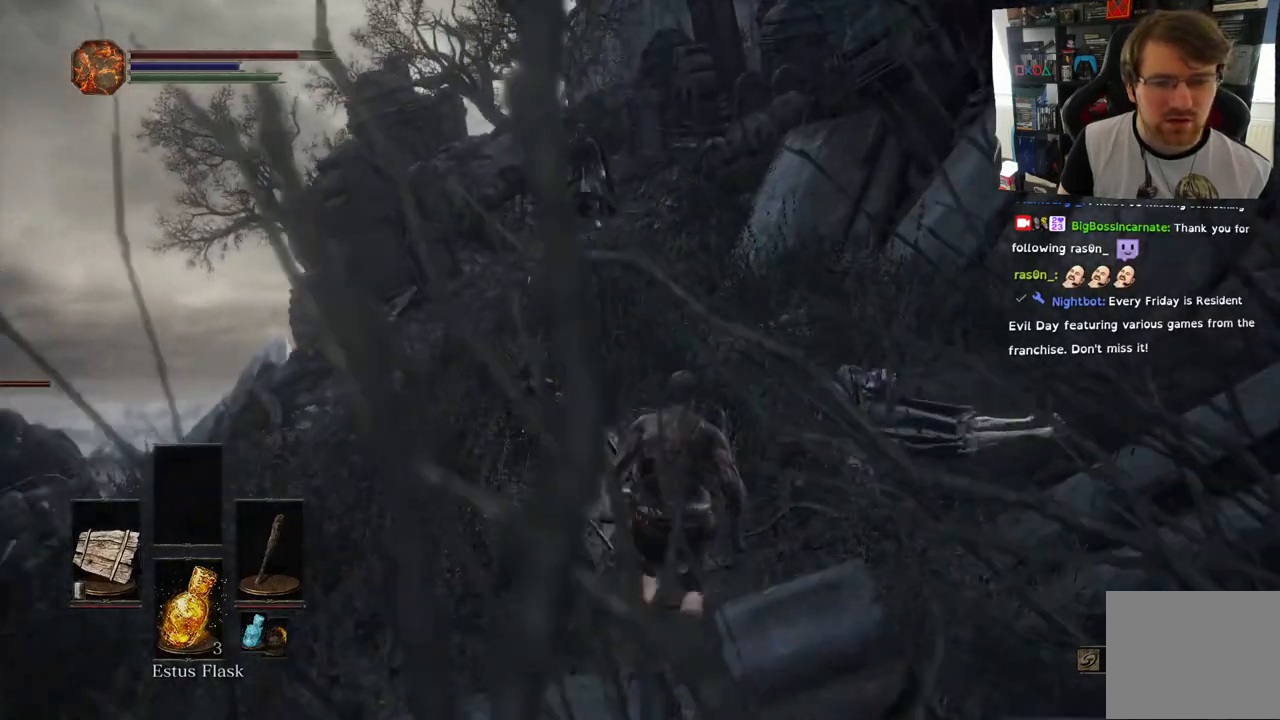
{"buttons": ["CIRCLE"], "left_stick": "up", "right_stick": "center", "events": [[250, "right_stick", "center"]]}
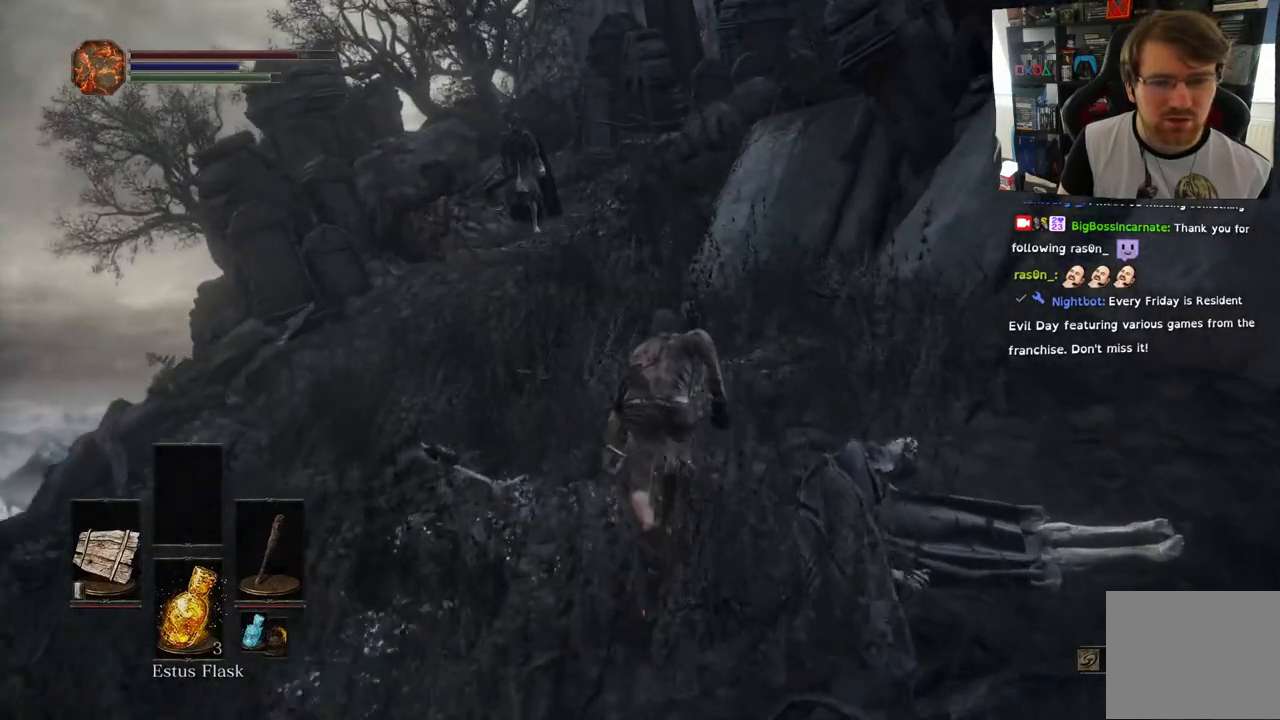
{"buttons": ["CIRCLE"], "left_stick": "up", "right_stick": "center", "events": []}
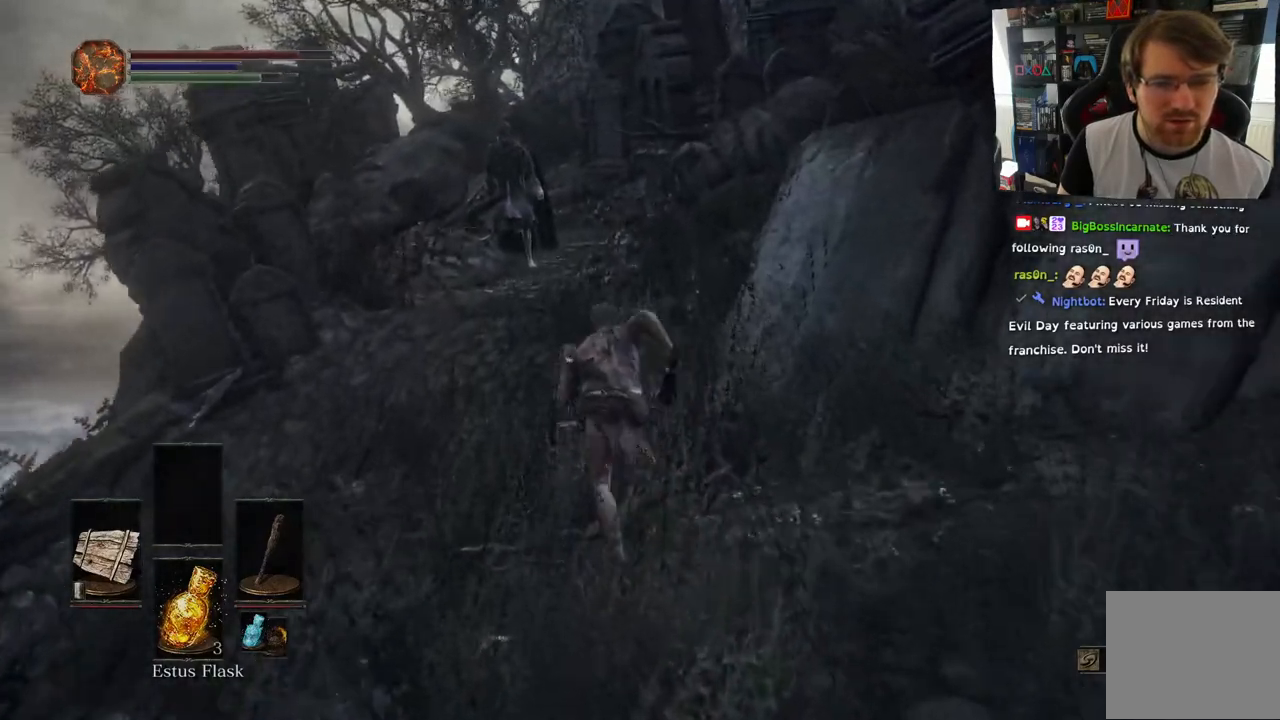
{"buttons": ["R3"], "left_stick": "up", "right_stick": "center", "events": [[233, "CIRCLE", "up"], [417, "R3", "down"]]}
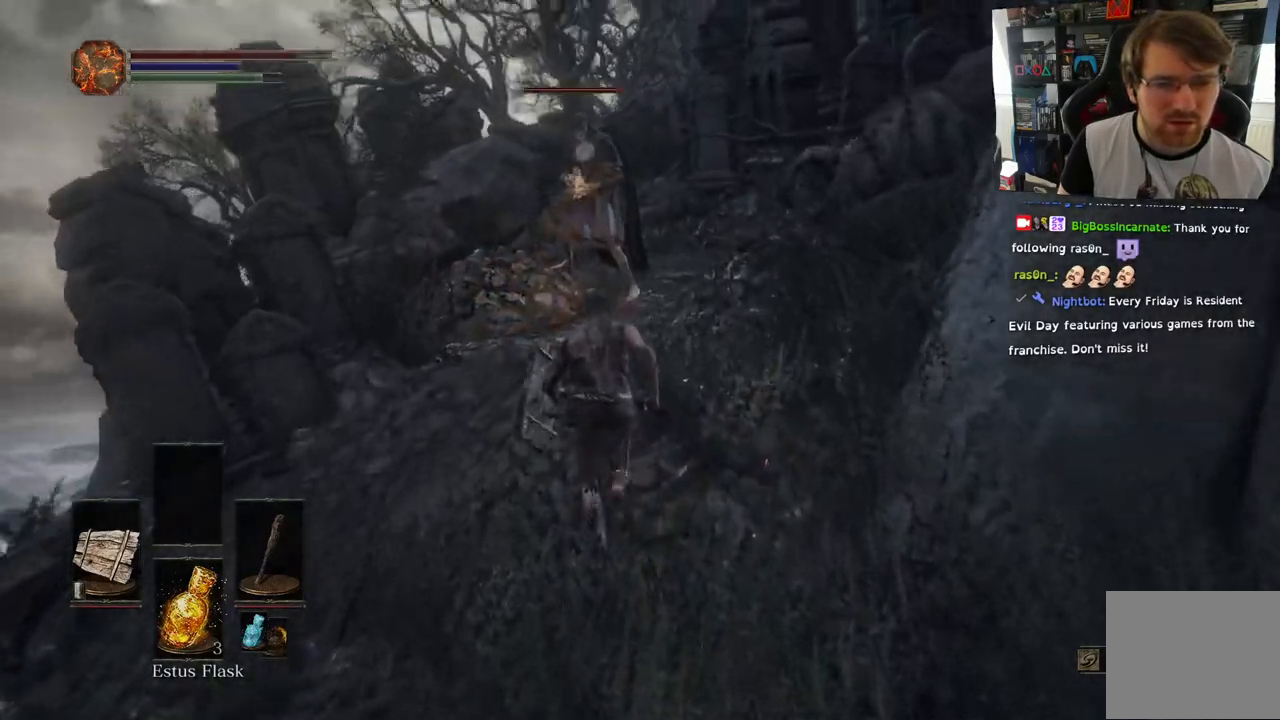
{"buttons": ["L1"], "left_stick": "up", "right_stick": "center", "events": [[33, "R3", "up"], [433, "L1", "down"]]}
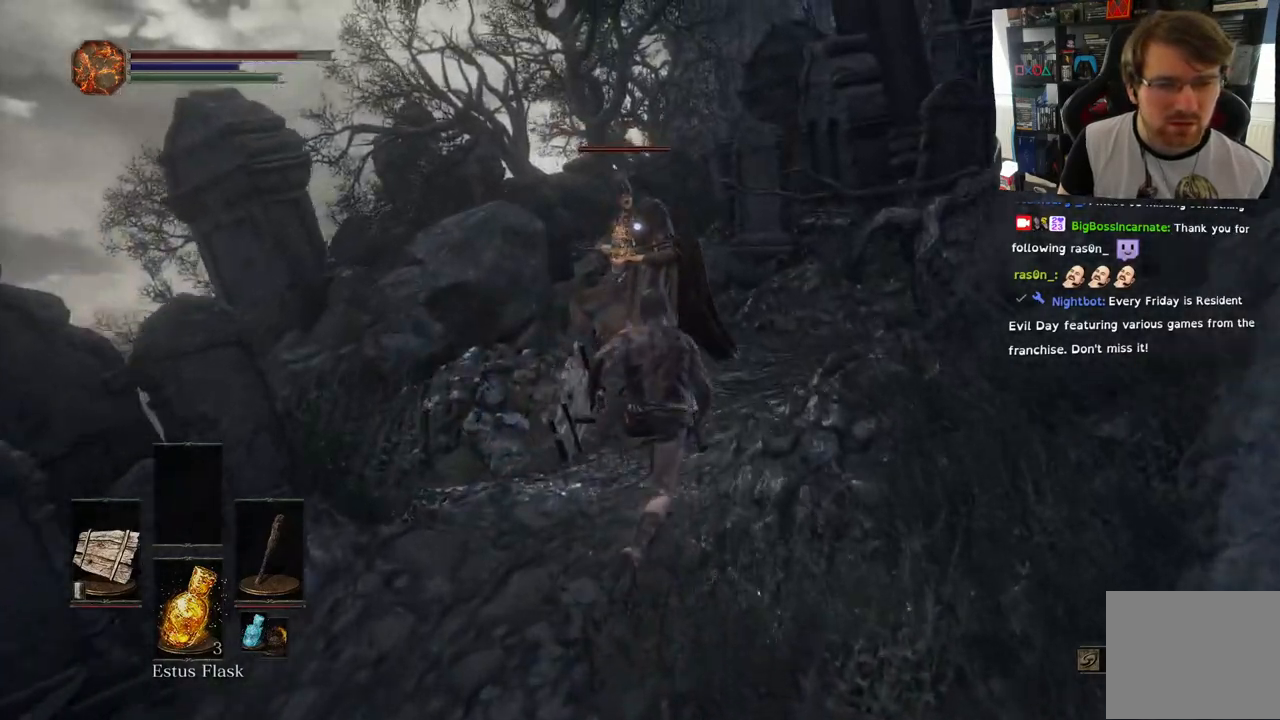
{"buttons": ["L1"], "left_stick": "up-right", "right_stick": "center", "events": [[500, "left_stick", "up-right"]]}
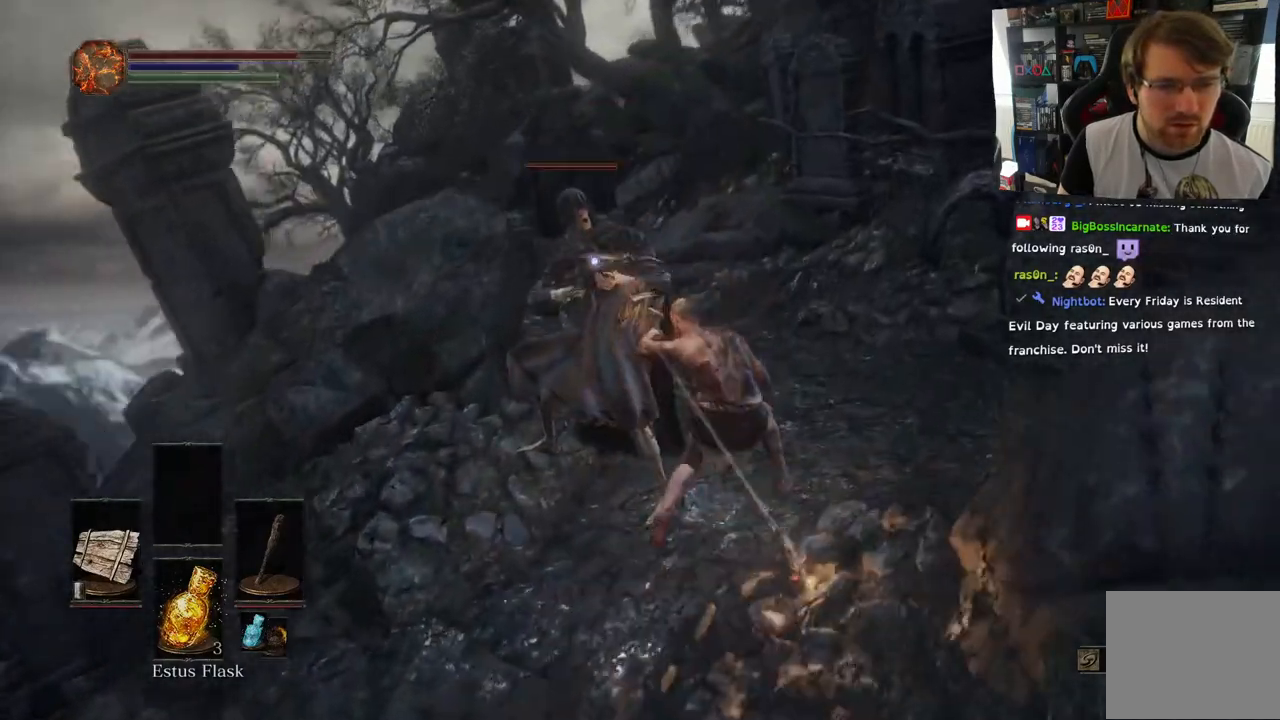
{"buttons": ["R1"], "left_stick": "up", "right_stick": "center", "events": [[250, "L1", "up"], [283, "R1", "down"], [383, "R1", "up"], [483, "R1", "down"], [483, "left_stick", "up"]]}
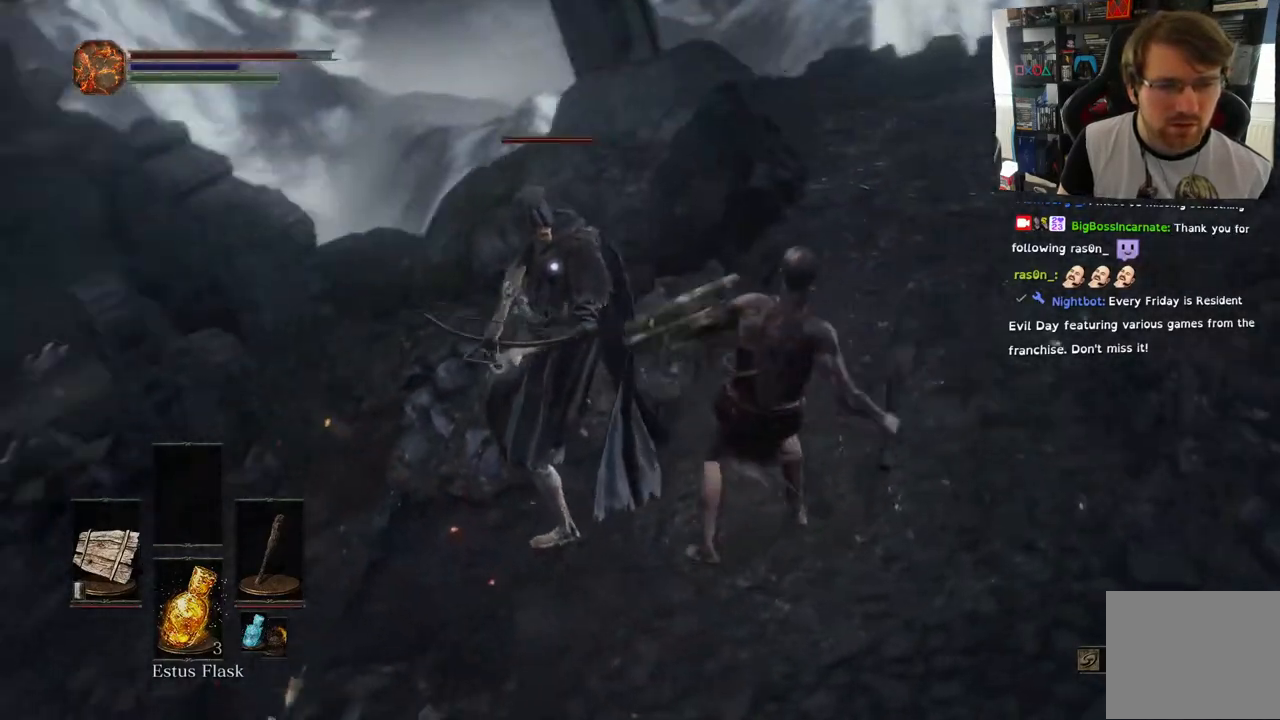
{"buttons": ["R1"], "left_stick": "center", "right_stick": "center", "events": [[100, "R1", "up"], [183, "R1", "down"], [250, "left_stick", "center"], [317, "R1", "up"], [367, "left_stick", "up-right"], [400, "R1", "down"], [433, "left_stick", "center"]]}
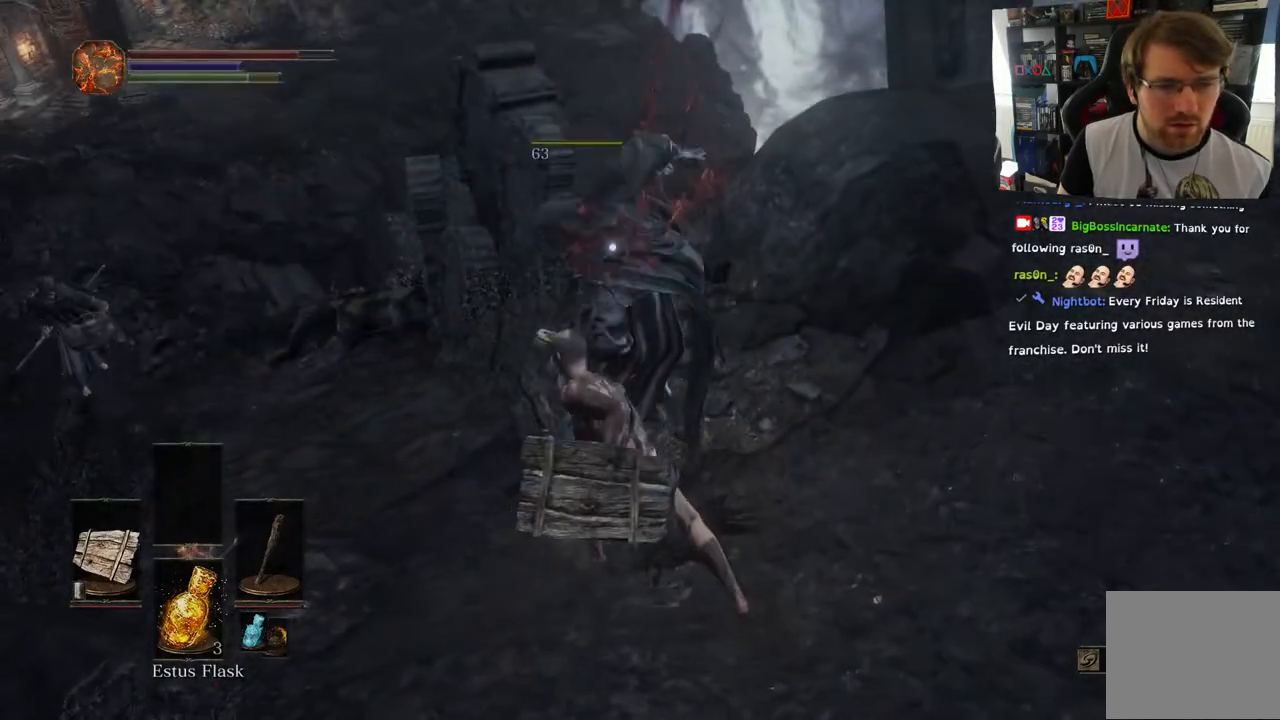
{"buttons": [], "left_stick": "center", "right_stick": "center", "events": [[33, "R1", "up"], [117, "R1", "down"], [250, "R1", "up"]]}
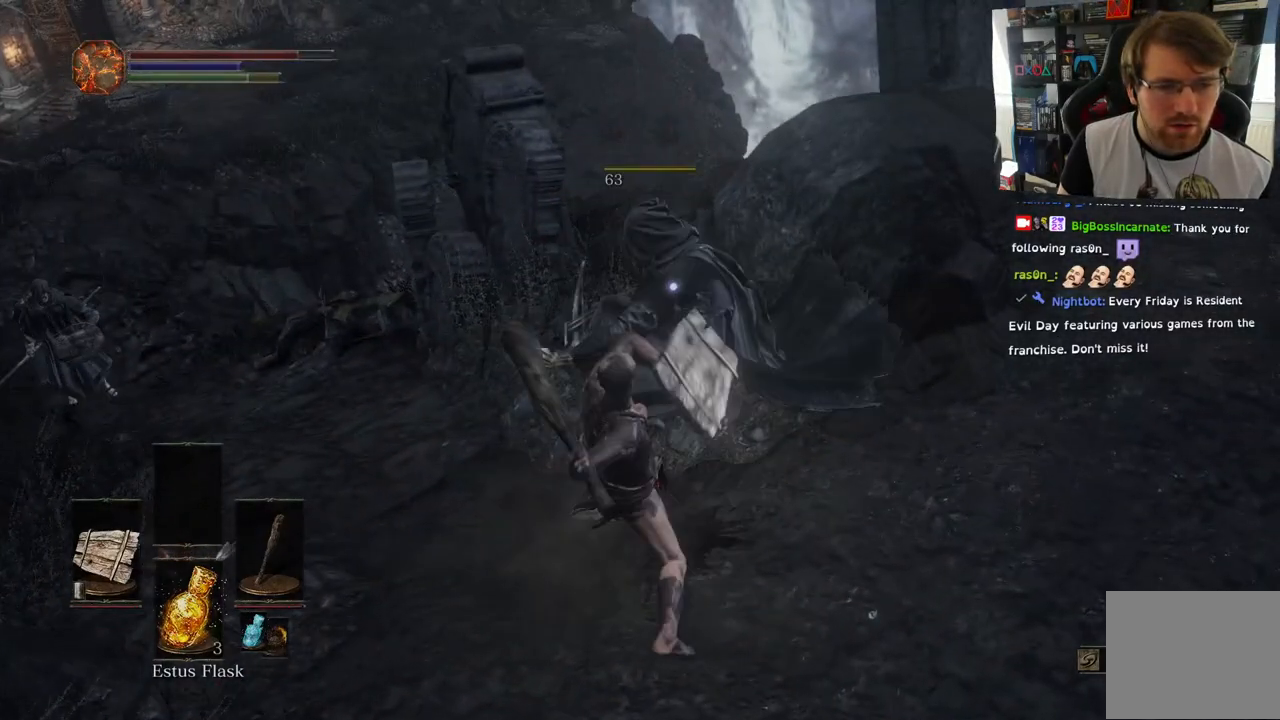
{"buttons": [], "left_stick": "down-right", "right_stick": "left", "events": [[217, "right_stick", "left"], [500, "left_stick", "down-right"]]}
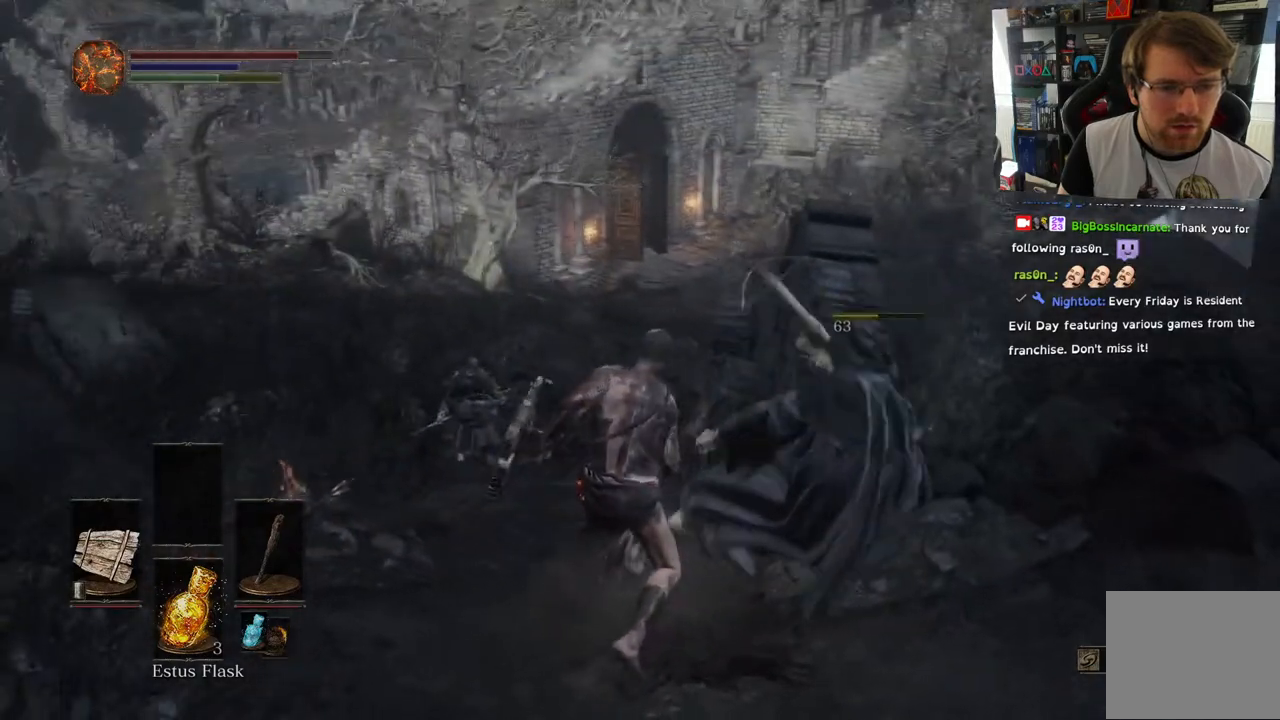
{"buttons": [], "left_stick": "down", "right_stick": "down-left", "events": [[133, "right_stick", "down-left"], [383, "left_stick", "down"]]}
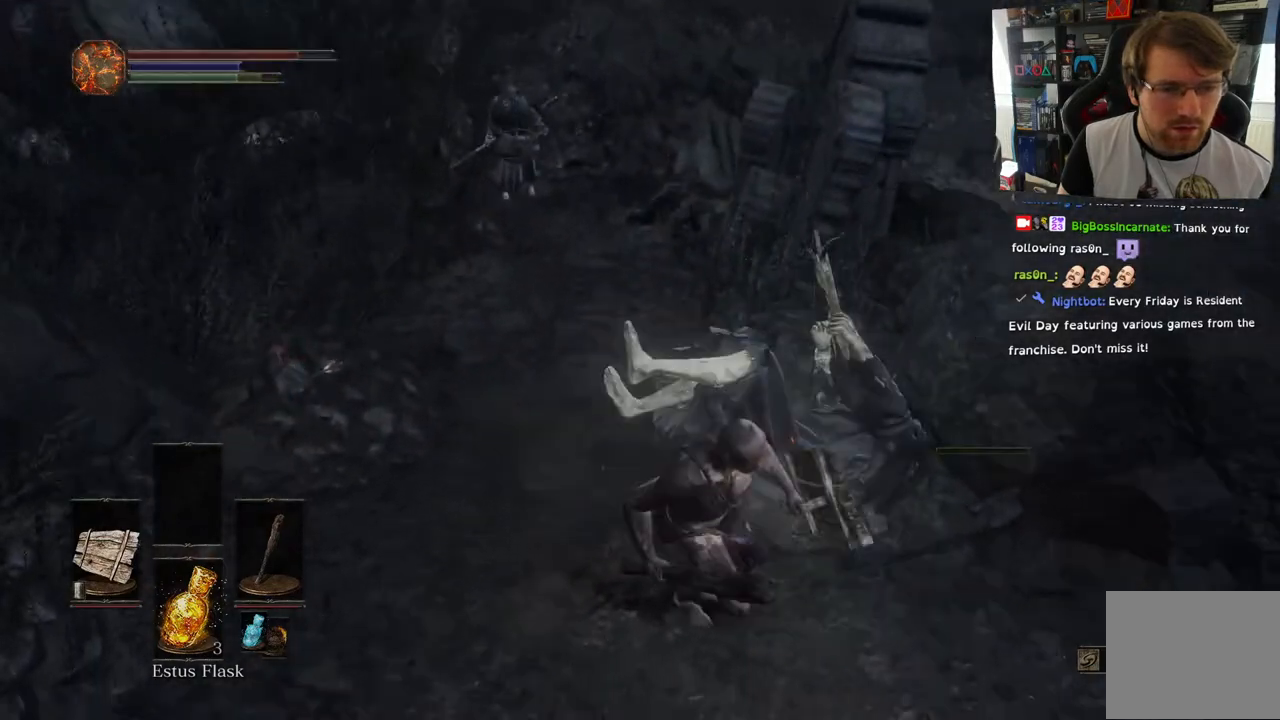
{"buttons": [], "left_stick": "center", "right_stick": "left", "events": [[17, "right_stick", "center"], [117, "left_stick", "center"], [300, "right_stick", "down-left"], [433, "right_stick", "left"]]}
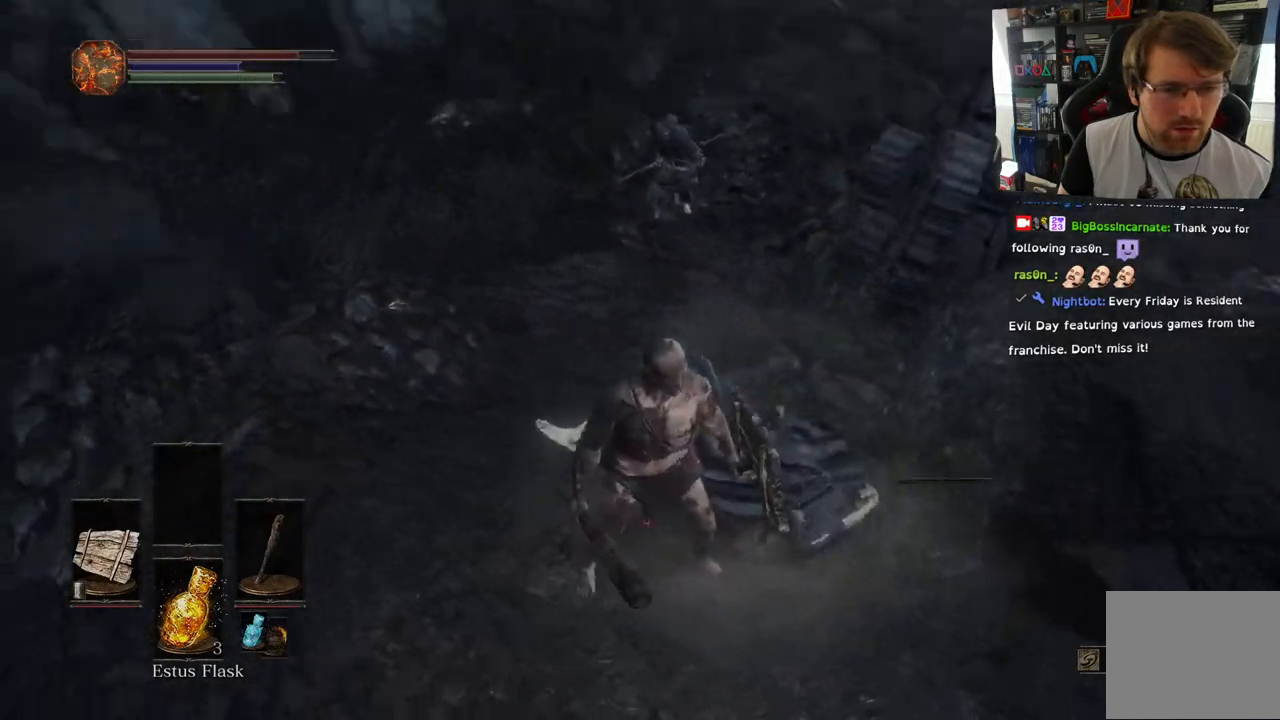
{"buttons": [], "left_stick": "up", "right_stick": "center", "events": [[67, "left_stick", "up-right"], [117, "right_stick", "center"], [250, "left_stick", "up"]]}
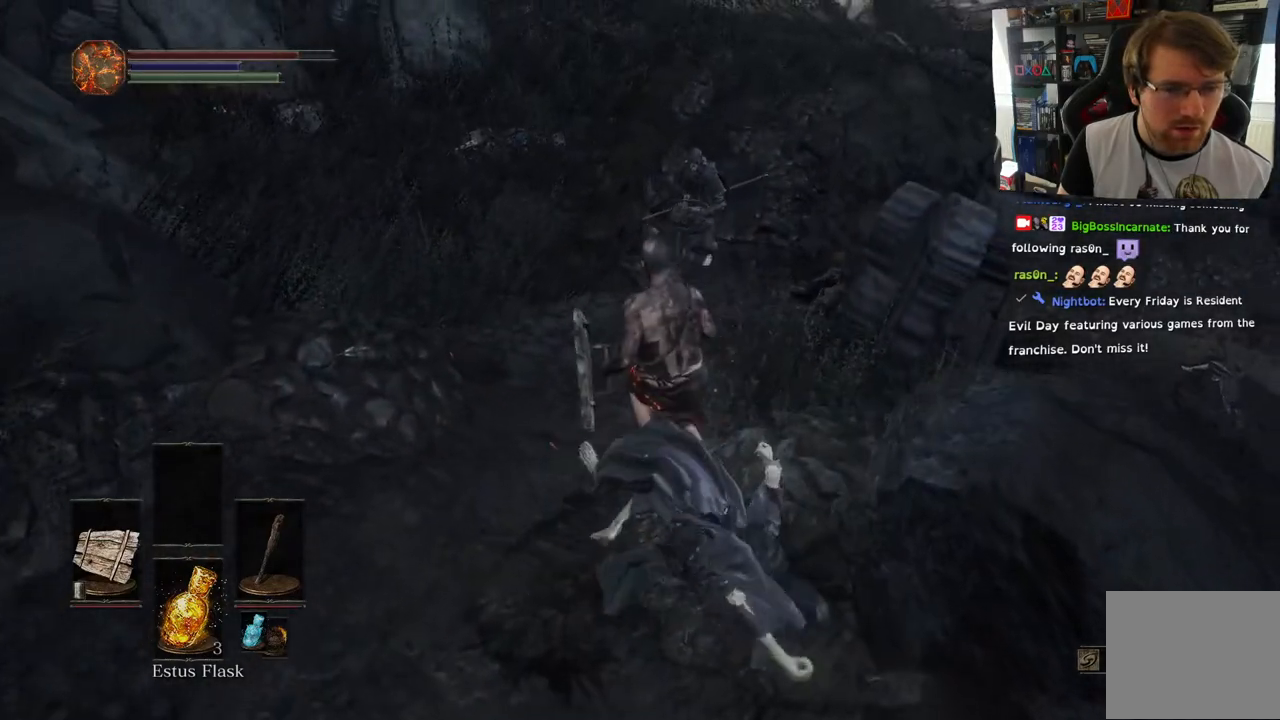
{"buttons": [], "left_stick": "up", "right_stick": "up-right", "events": [[383, "right_stick", "up-right"]]}
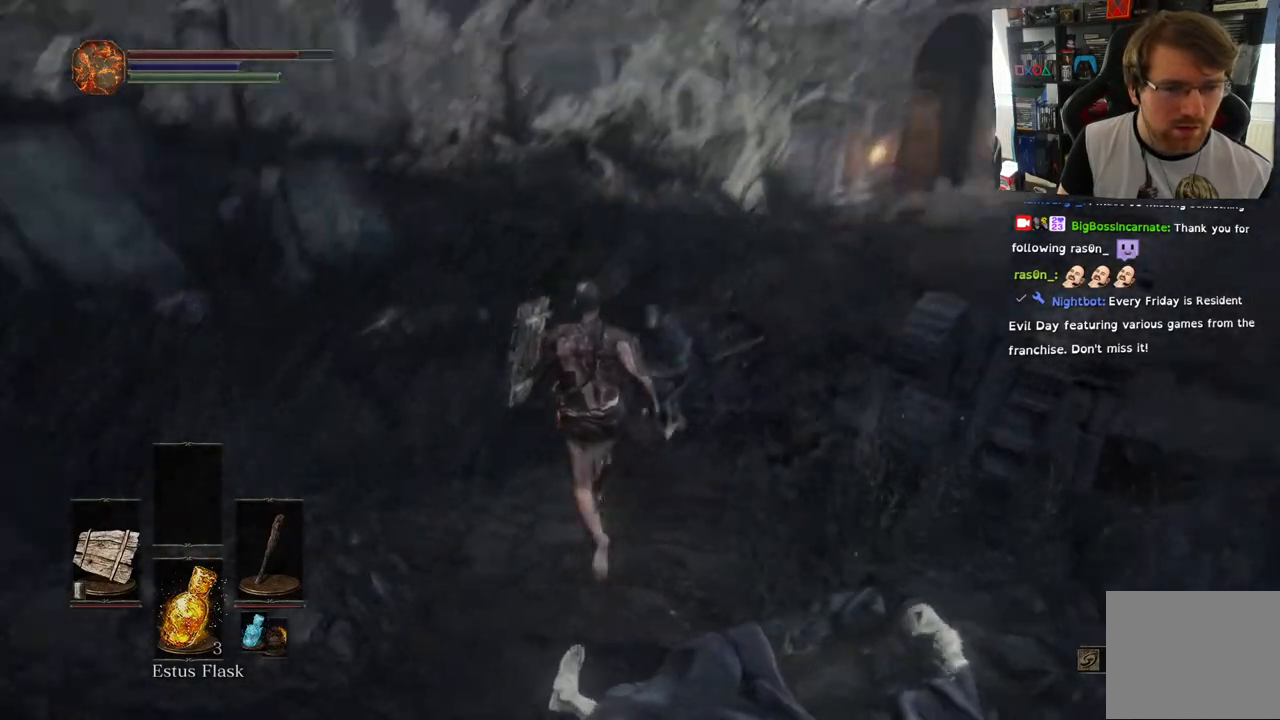
{"buttons": [], "left_stick": "up-left", "right_stick": "center", "events": [[167, "R3", "down"], [167, "right_stick", "center"], [300, "R3", "up"], [433, "left_stick", "up-left"]]}
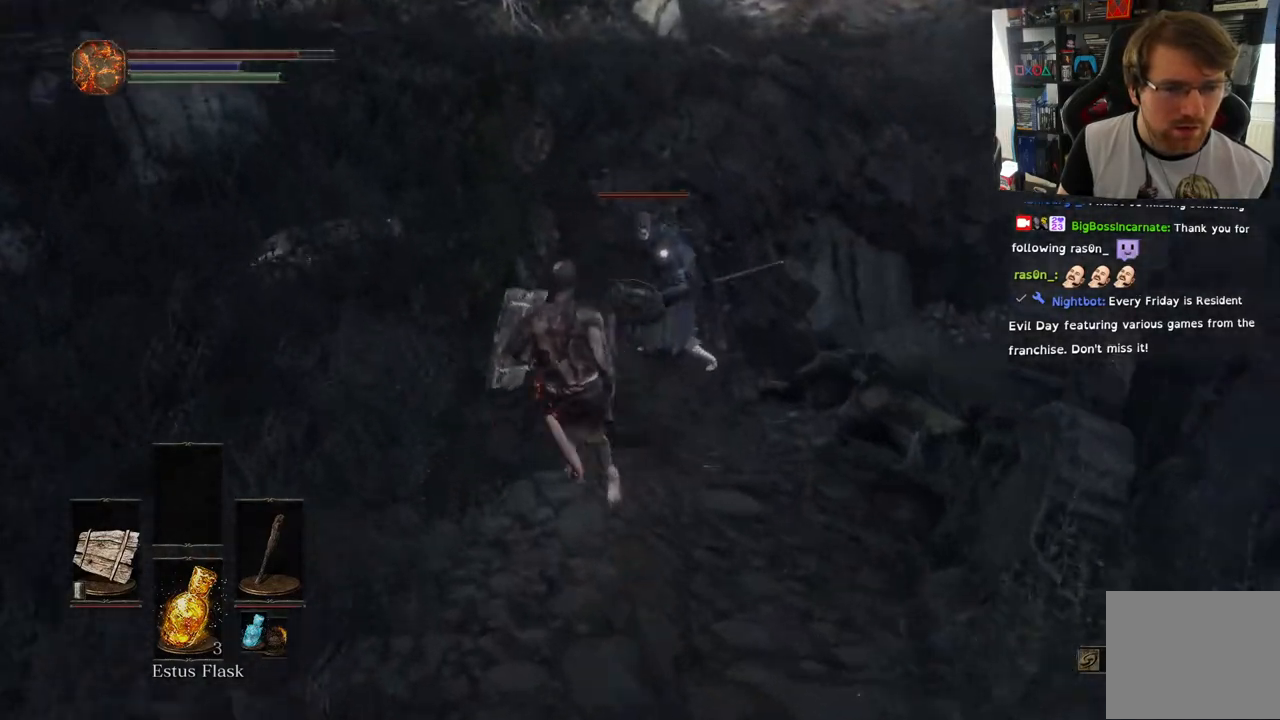
{"buttons": [], "left_stick": "up-left", "right_stick": "center", "events": []}
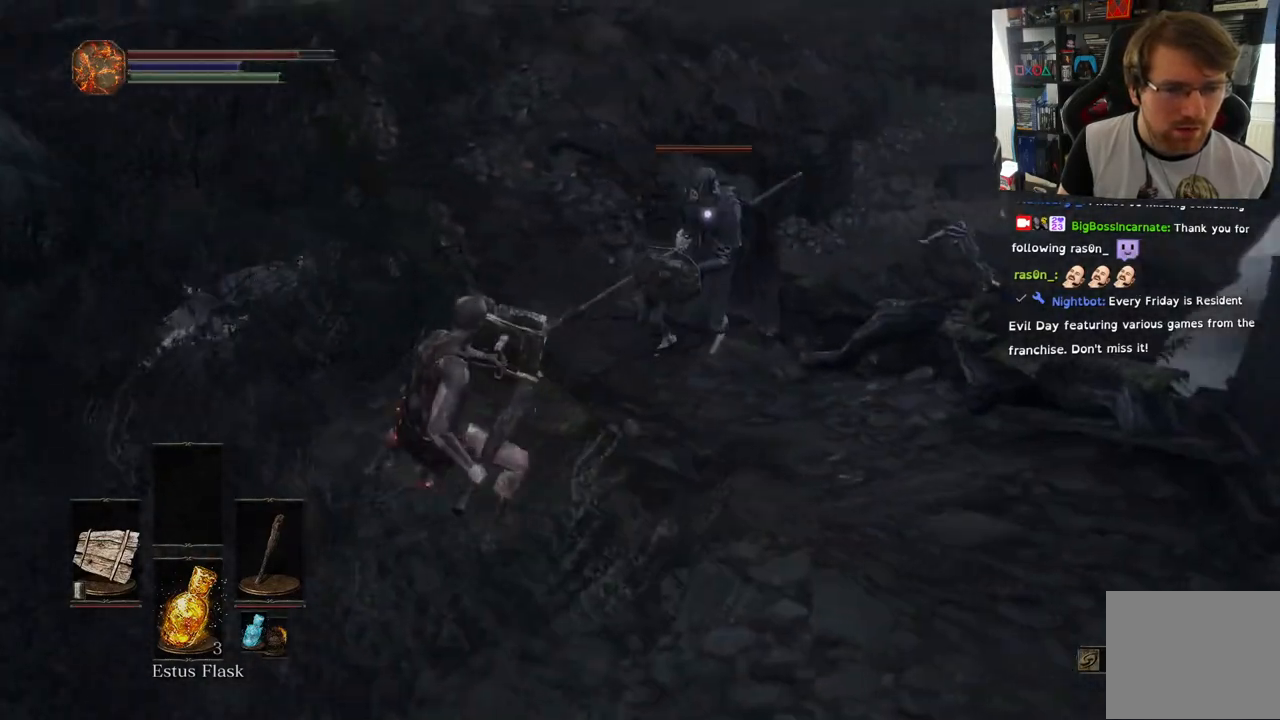
{"buttons": ["L1"], "left_stick": "up-left", "right_stick": "center", "events": [[17, "L1", "down"]]}
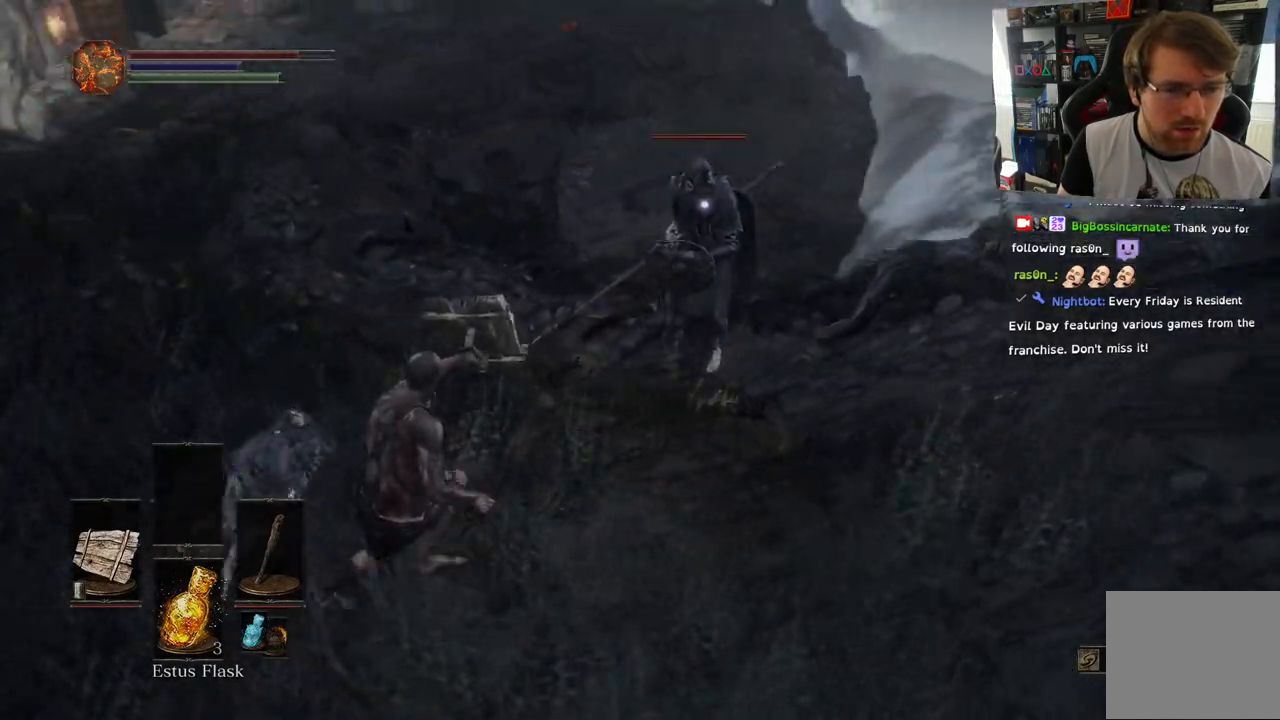
{"buttons": ["L1"], "left_stick": "up-left", "right_stick": "center", "events": []}
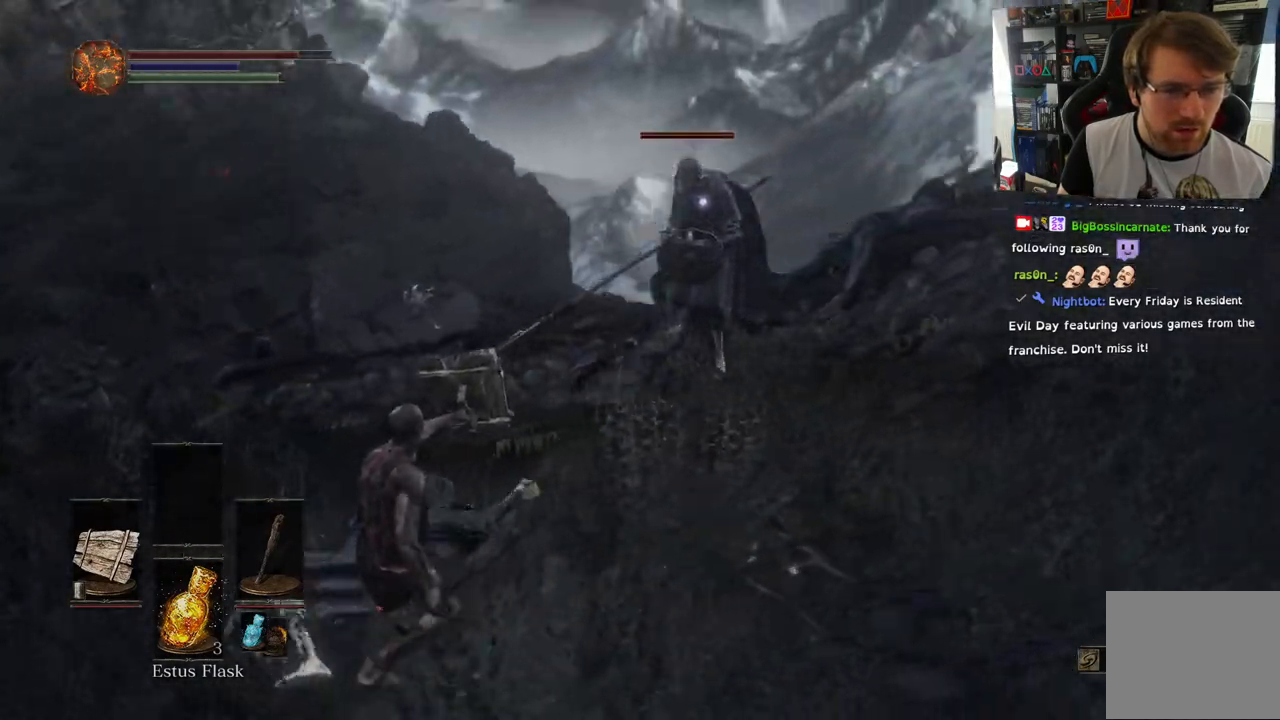
{"buttons": ["L1"], "left_stick": "up-left", "right_stick": "center", "events": []}
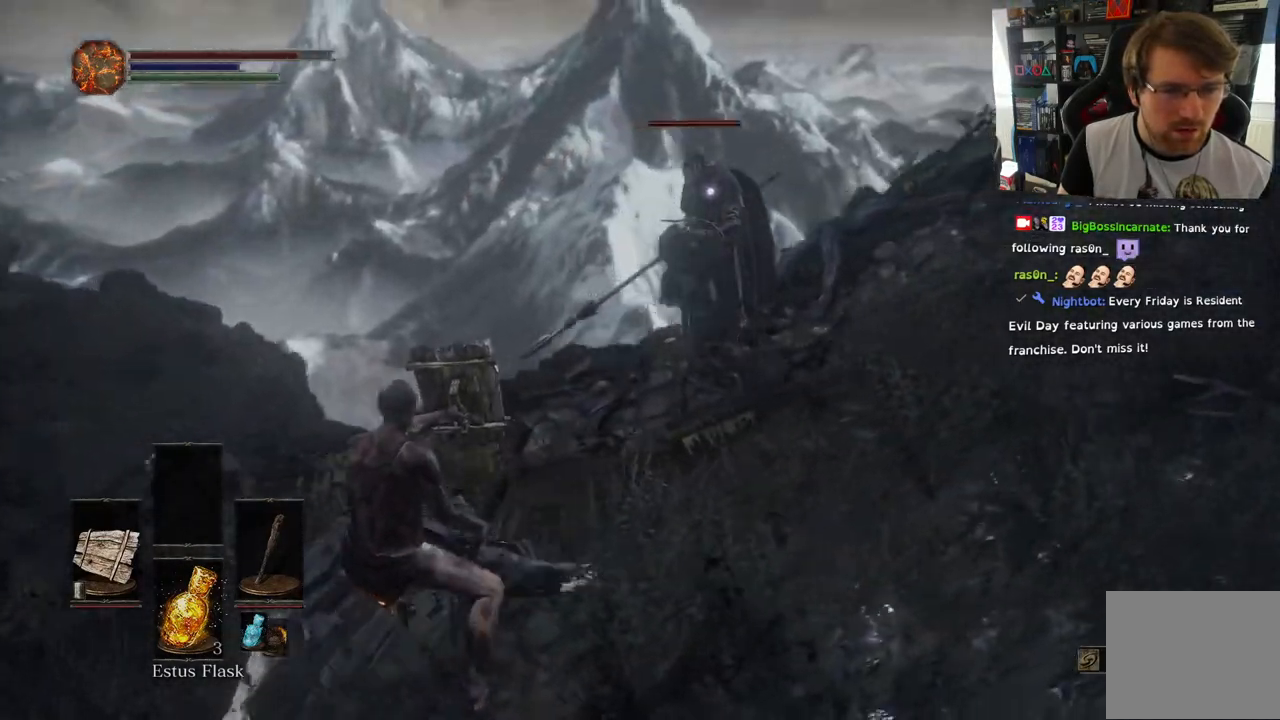
{"buttons": ["L1"], "left_stick": "left", "right_stick": "center", "events": [[283, "left_stick", "left"]]}
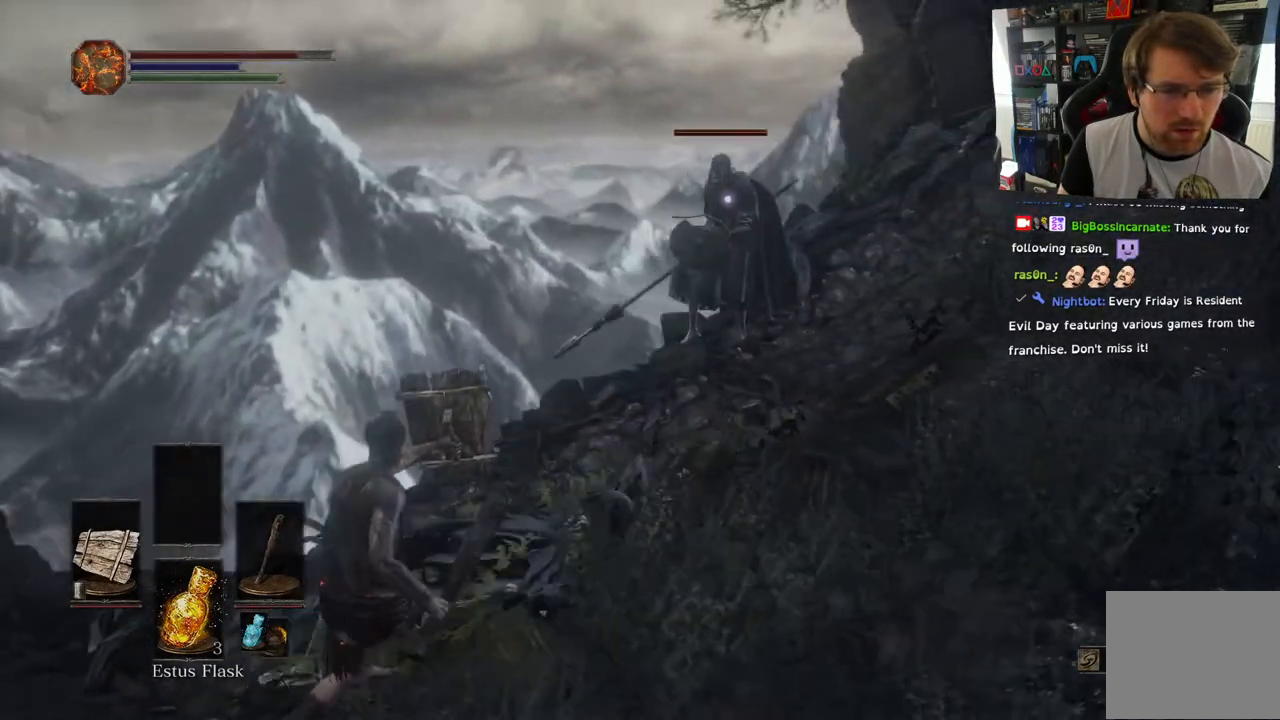
{"buttons": ["L1"], "left_stick": "up", "right_stick": "center", "events": [[167, "left_stick", "up-left"], [467, "left_stick", "up"]]}